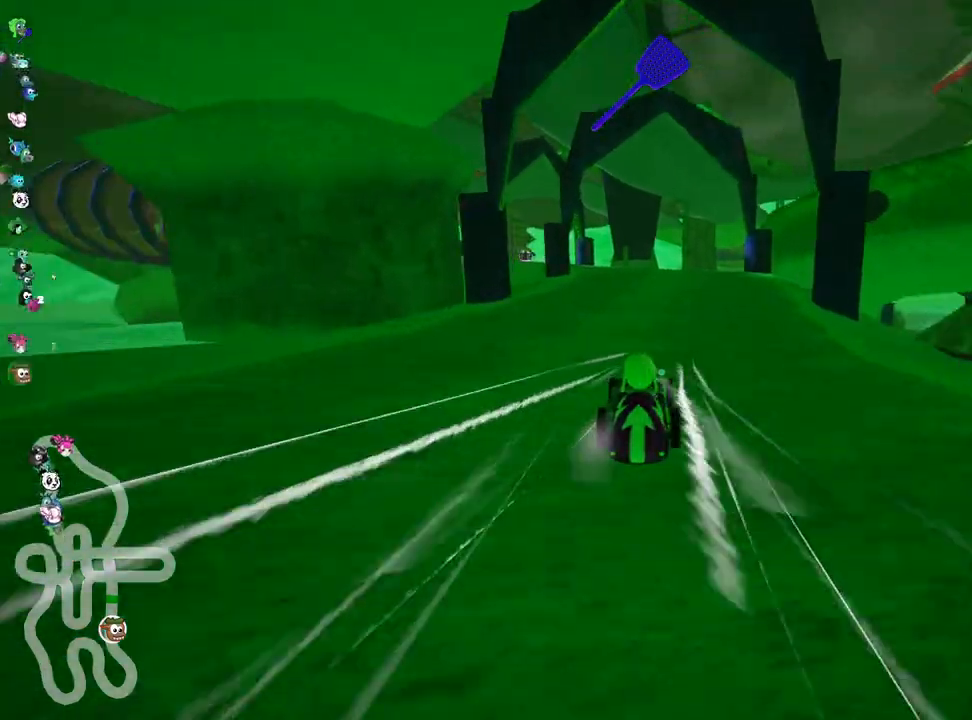
Gameplay with keyboard; each line is a JSON object with the keys held at the frame after it. "events" lists presses ("down") and releases ("up") of "down", "fire", "flag", "left", "look", "nitro", "right", "skid" and "up" between this image and that frame as [ms after this image, input, new state], when the widget could be followed in between. No other keys are recorded. Mouse input is not recorded. Key names are as the overlay labels them; some are game actions (e.g. jump) rather than physical keys.
{"keys": ["look"], "events": [[83, "look", "down"]]}
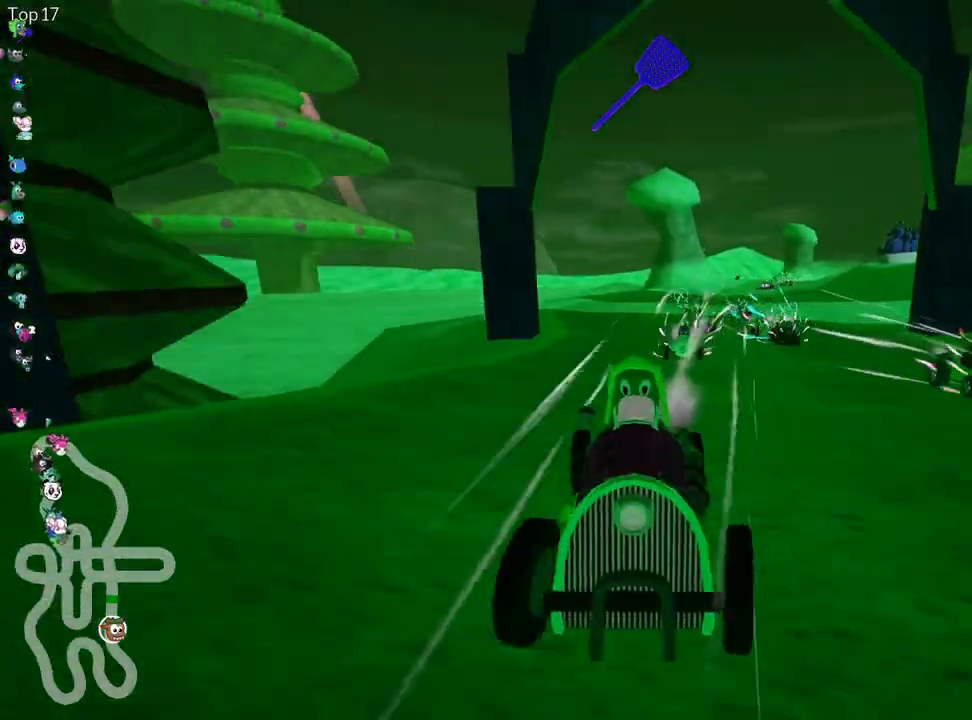
{"keys": ["look"], "events": []}
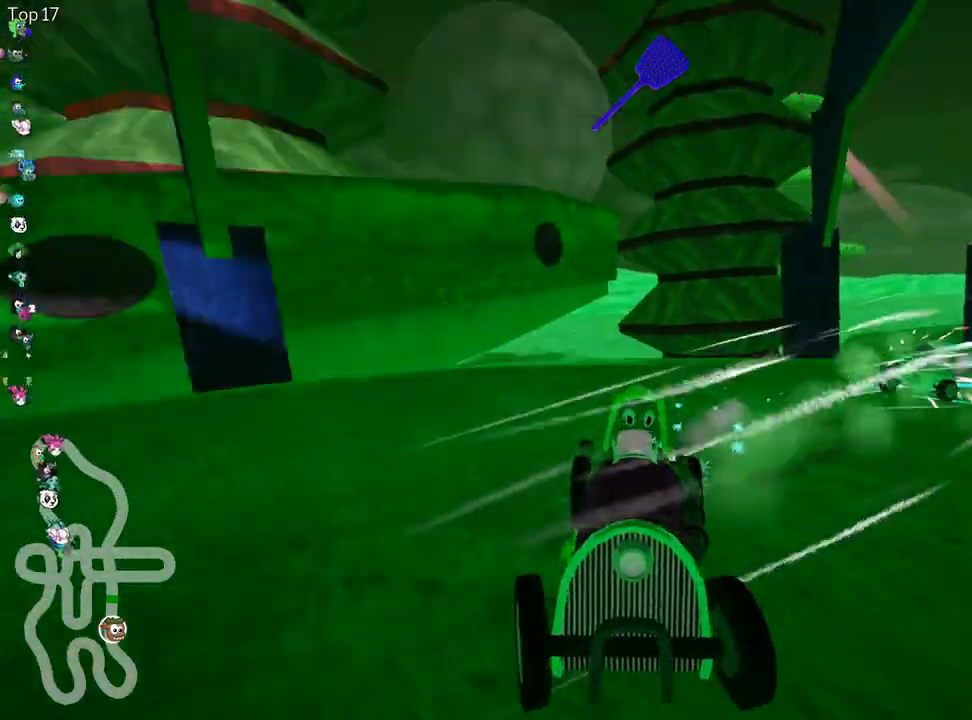
{"keys": ["look"], "events": []}
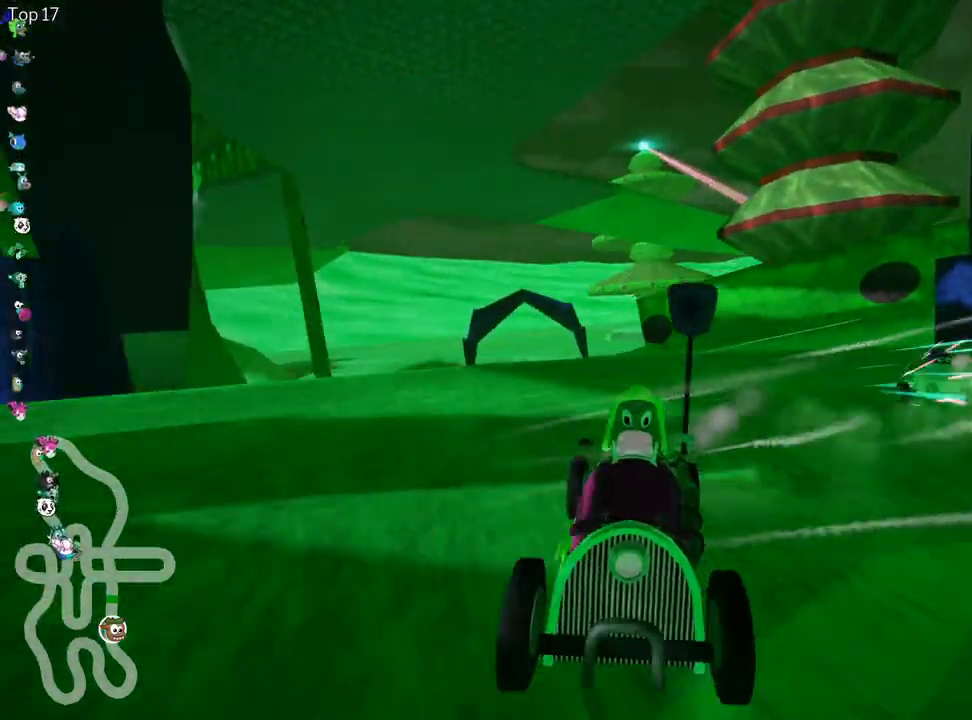
{"keys": ["look"], "events": []}
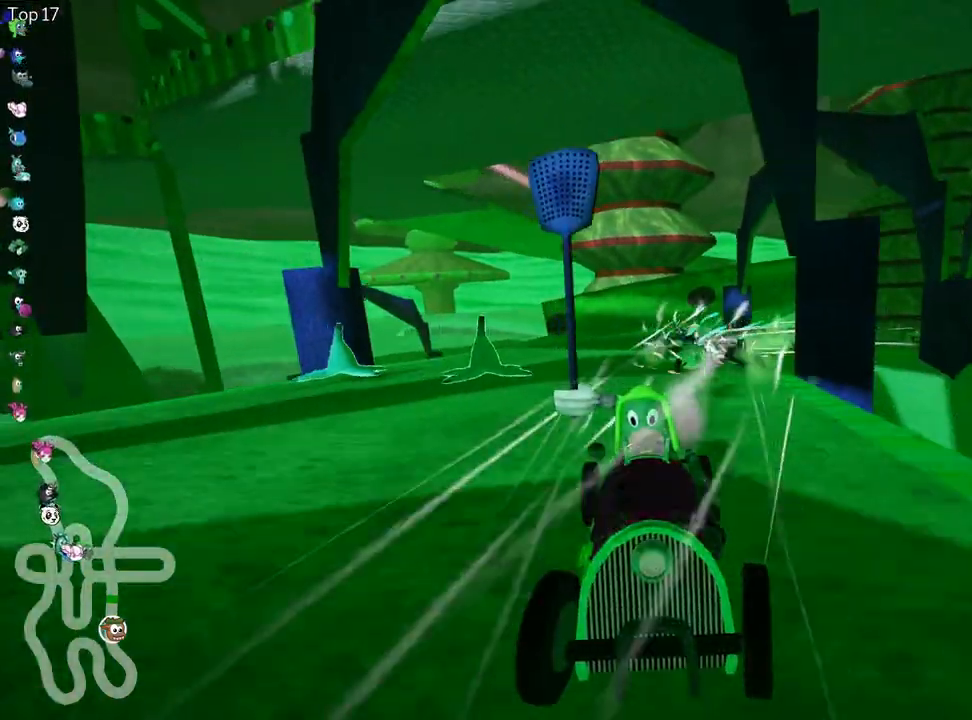
{"keys": ["look"], "events": []}
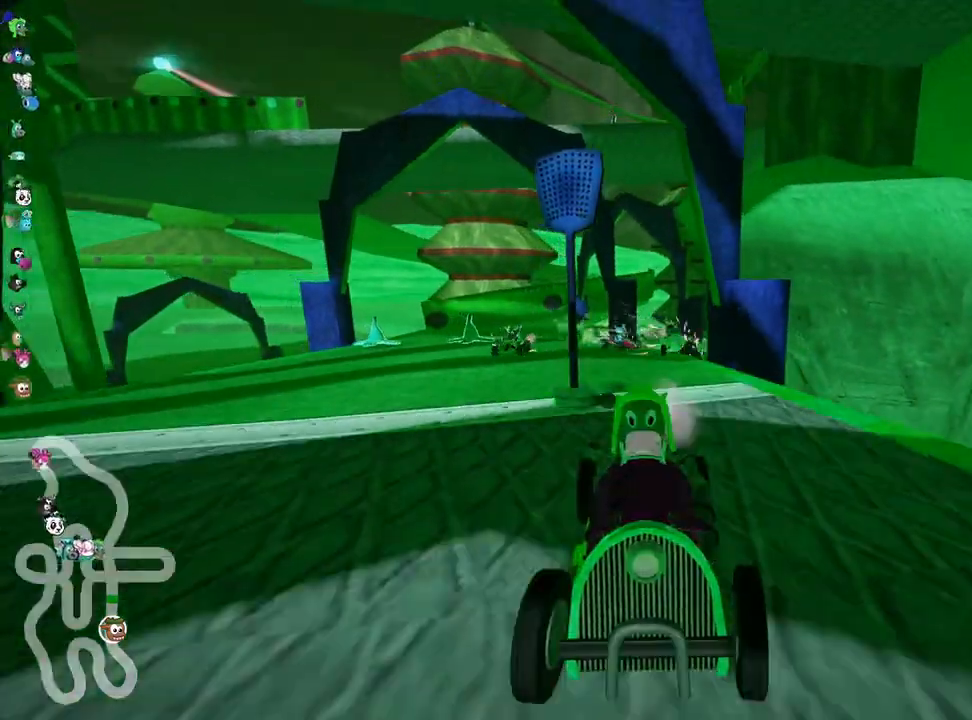
{"keys": ["look"], "events": []}
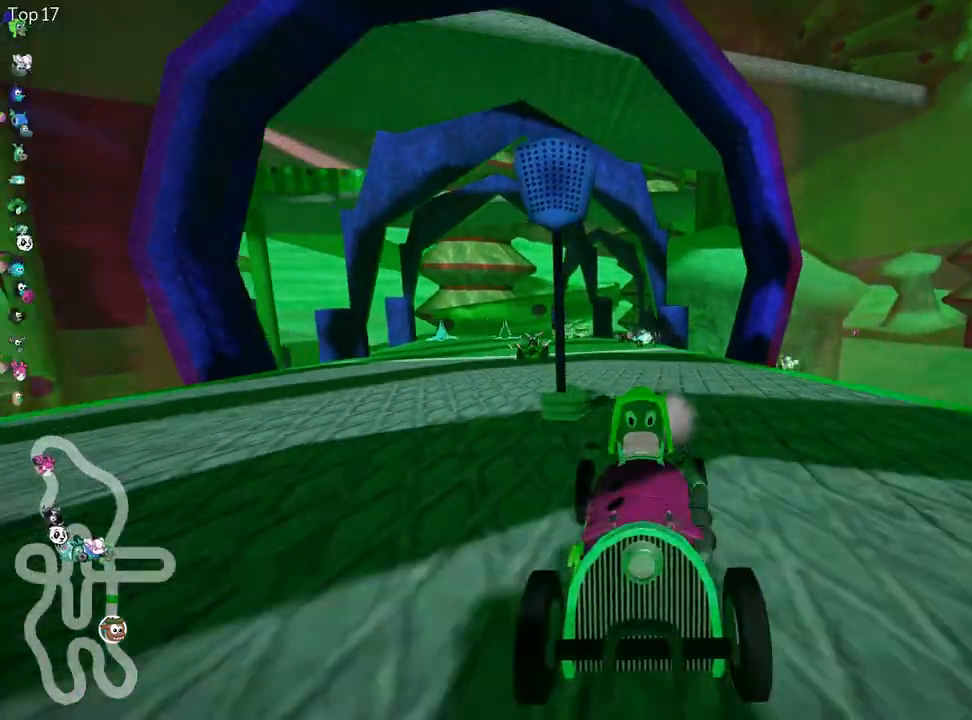
{"keys": ["look"], "events": []}
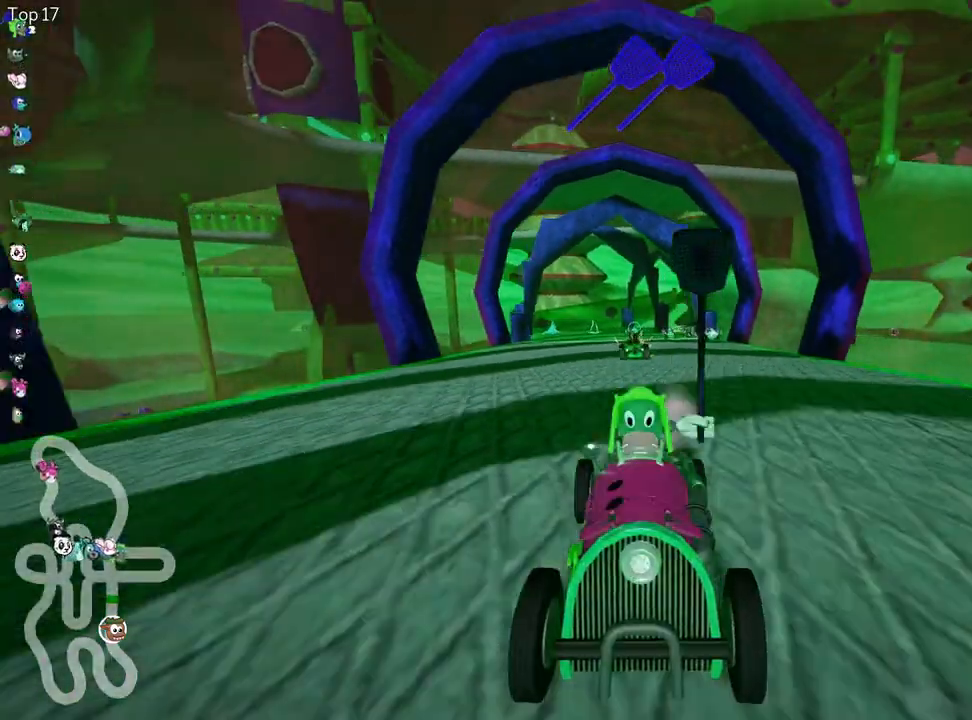
{"keys": ["look"], "events": []}
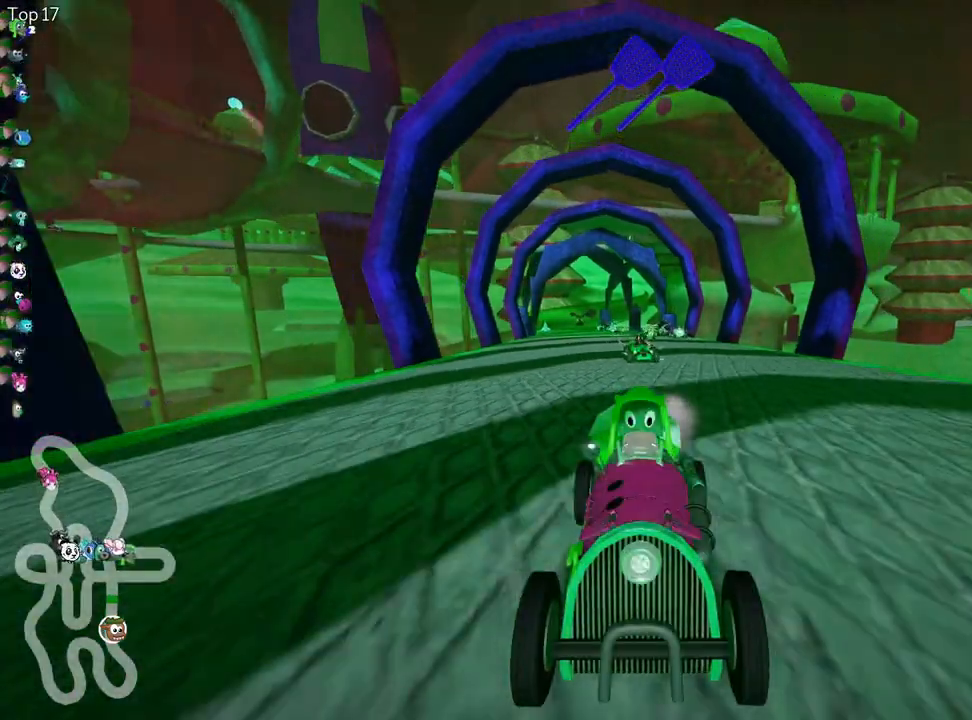
{"keys": ["look"], "events": []}
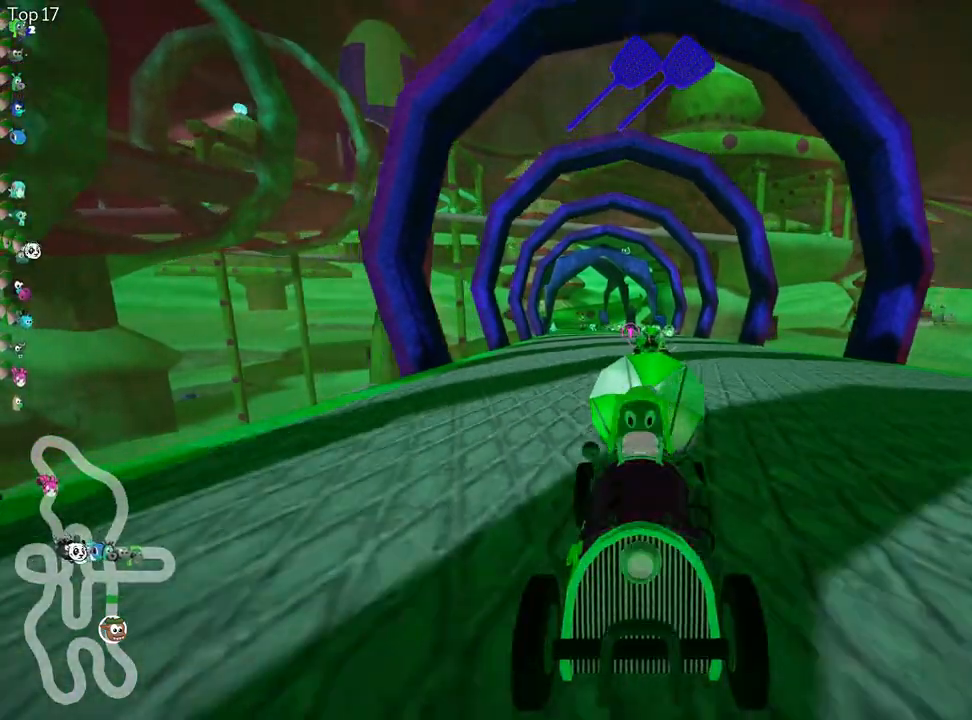
{"keys": ["look"], "events": []}
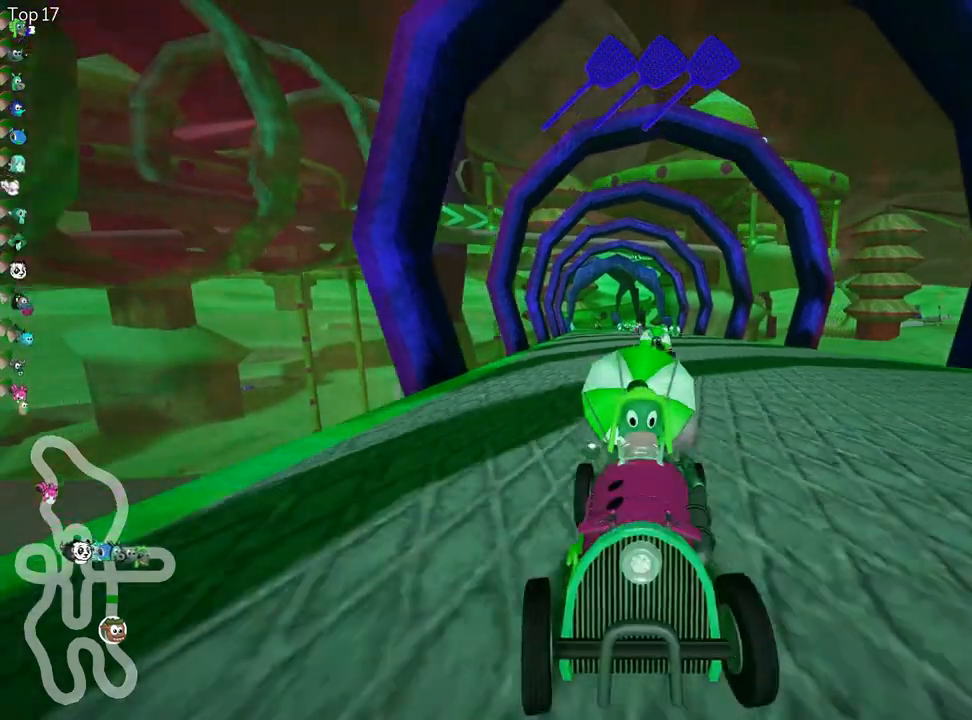
{"keys": ["look"], "events": []}
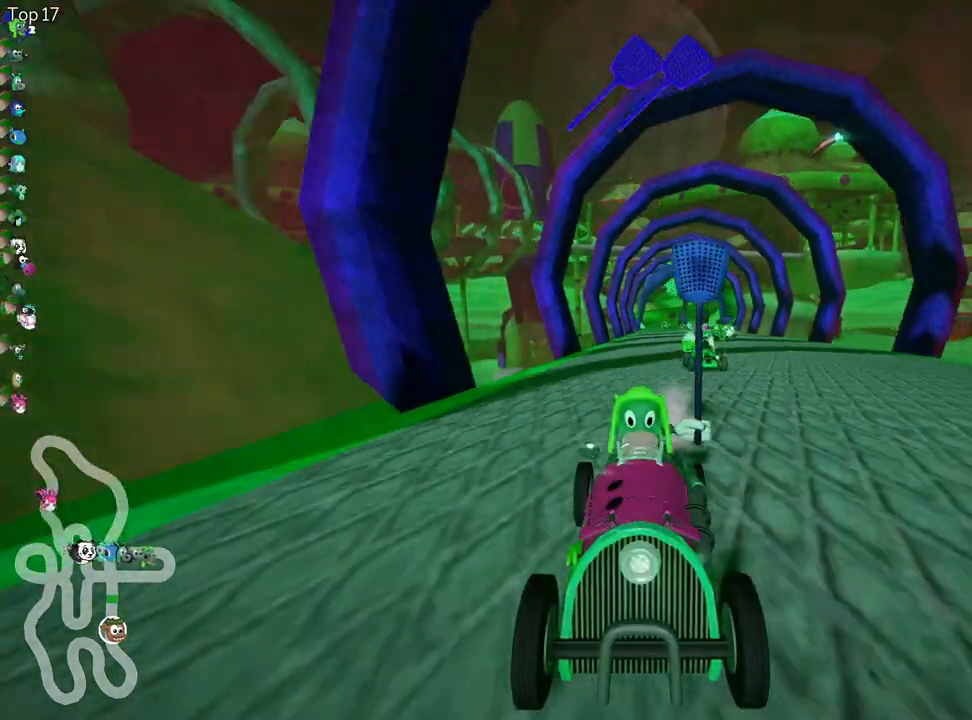
{"keys": ["look"], "events": []}
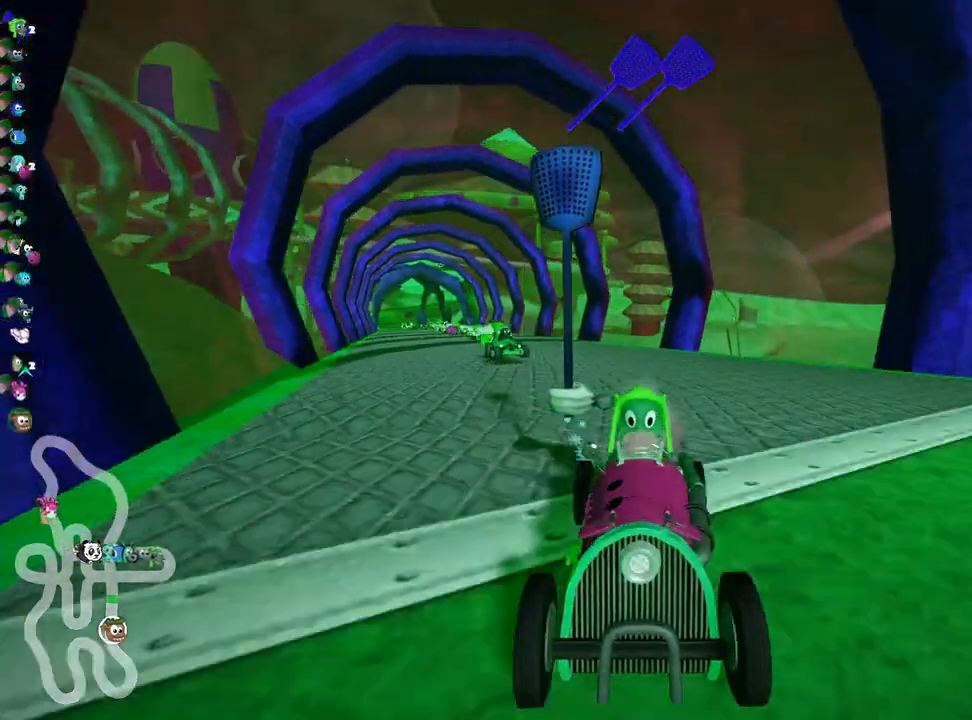
{"keys": ["look"], "events": []}
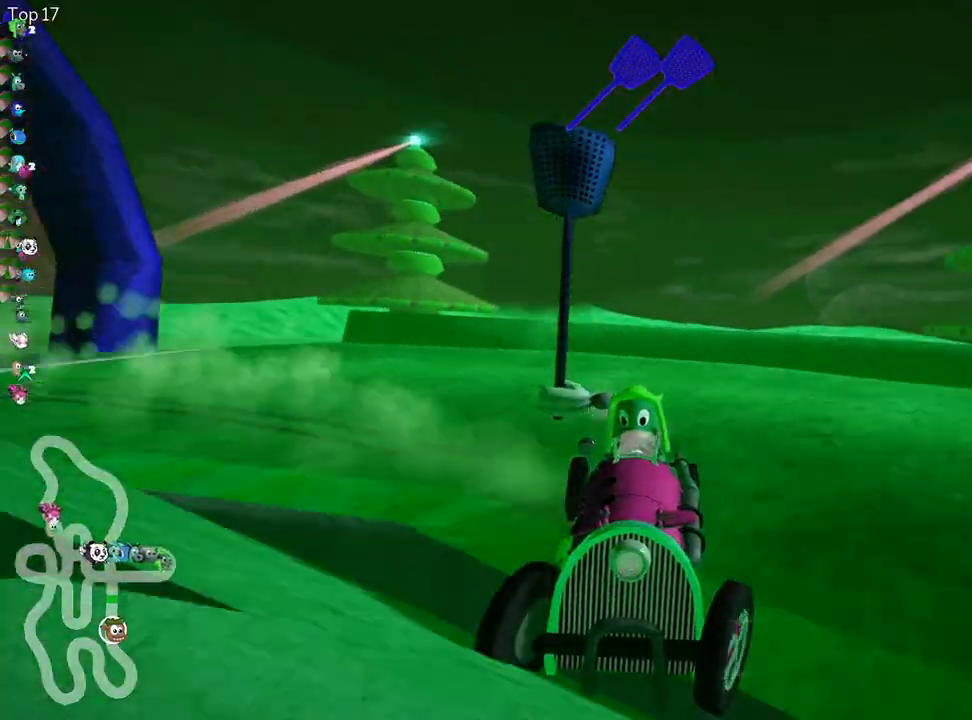
{"keys": ["look"], "events": []}
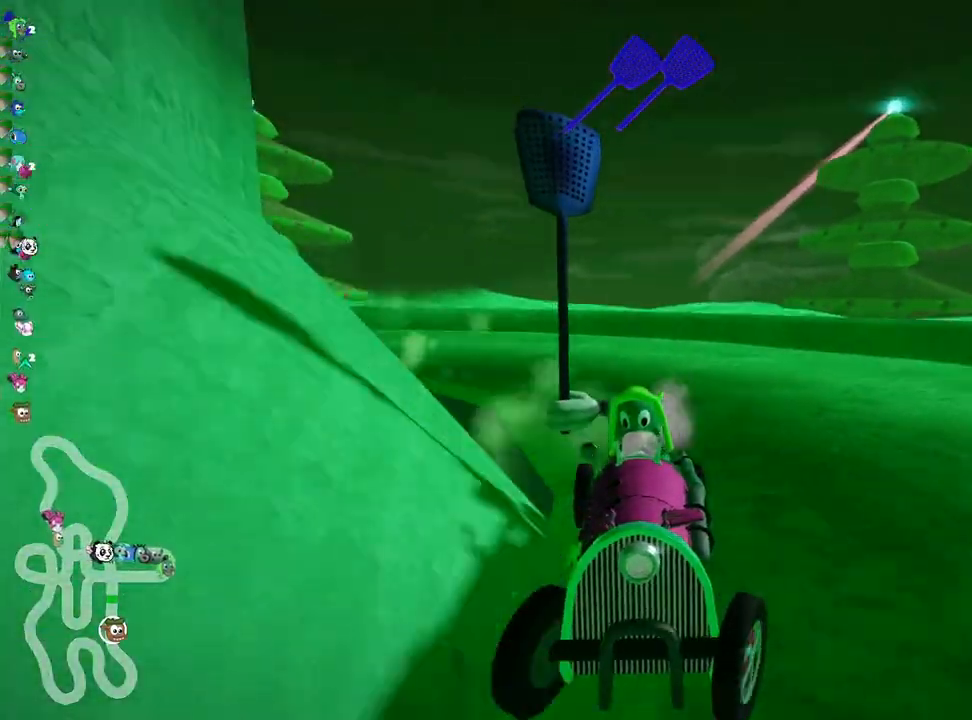
{"keys": [], "events": [[67, "look", "up"]]}
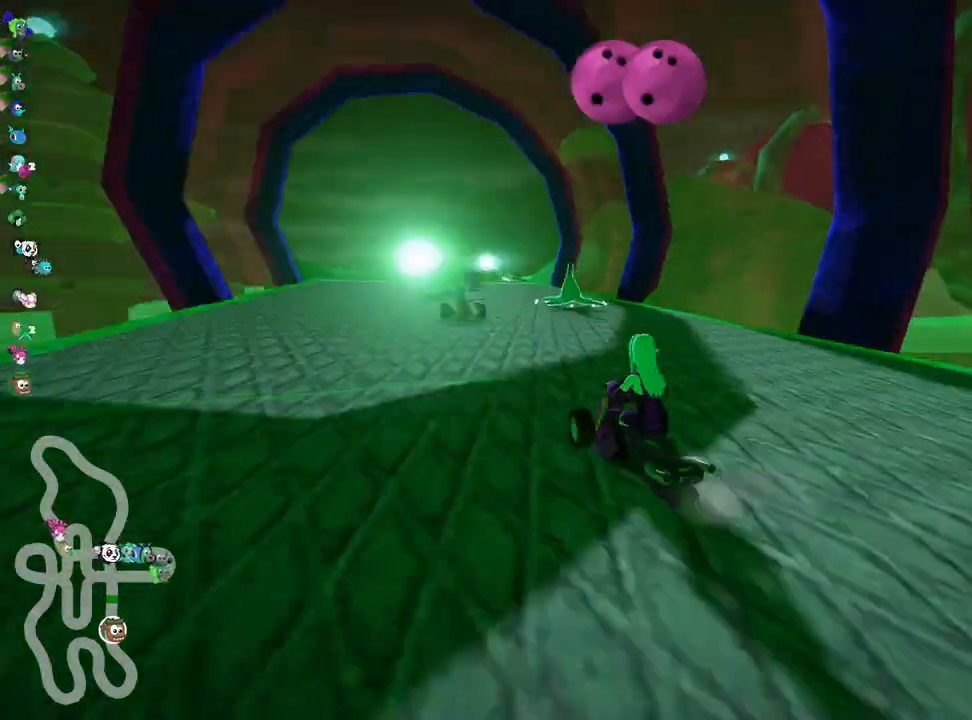
{"keys": [], "events": []}
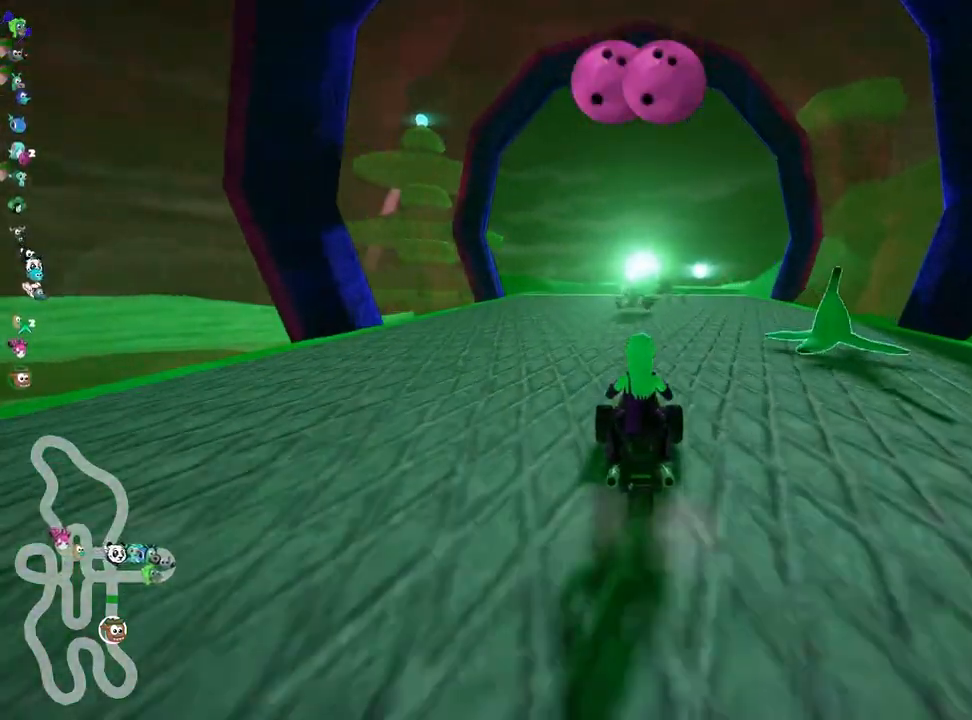
{"keys": [], "events": []}
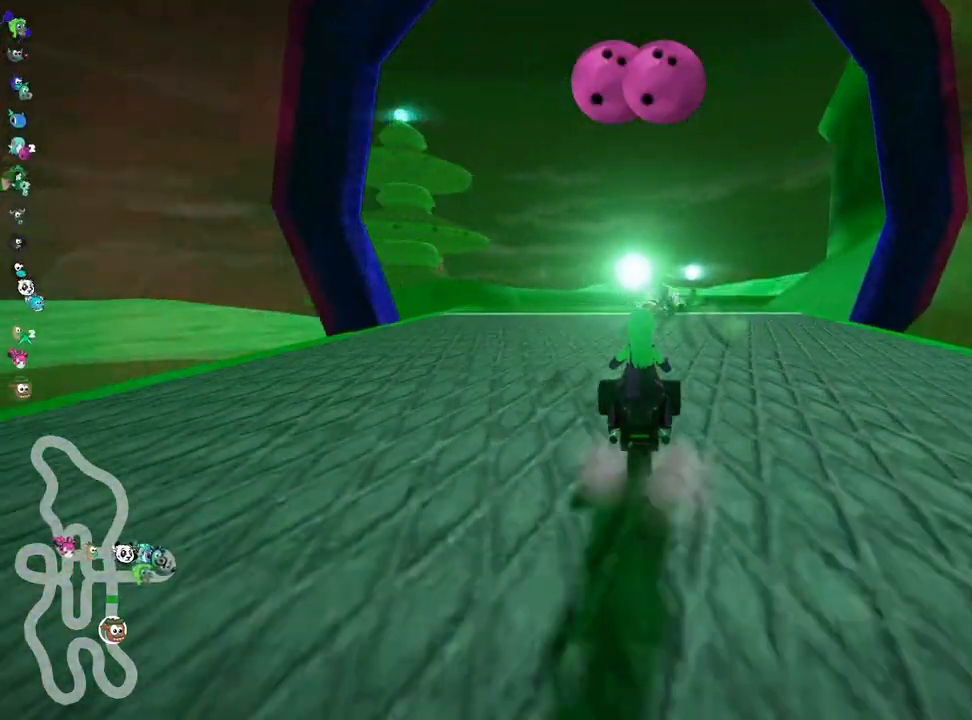
{"keys": [], "events": []}
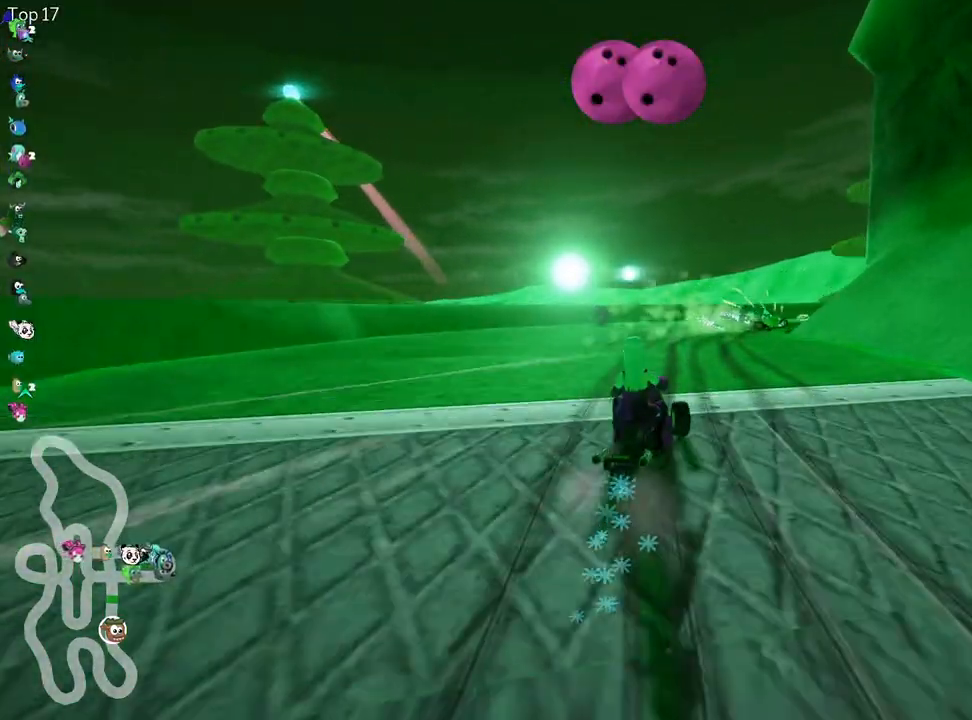
{"keys": [], "events": []}
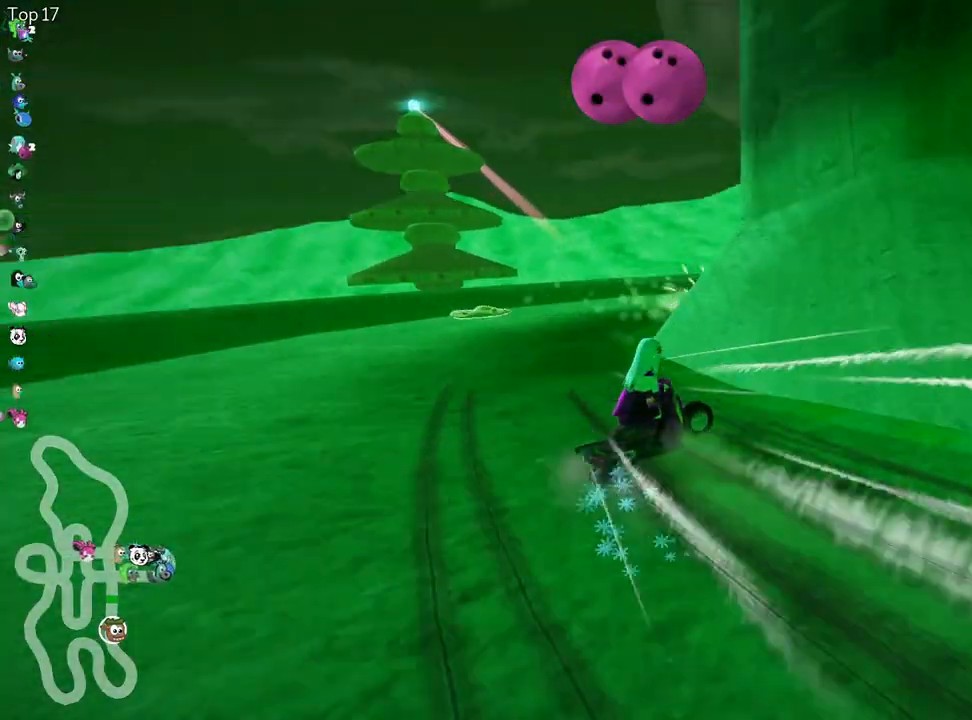
{"keys": [], "events": []}
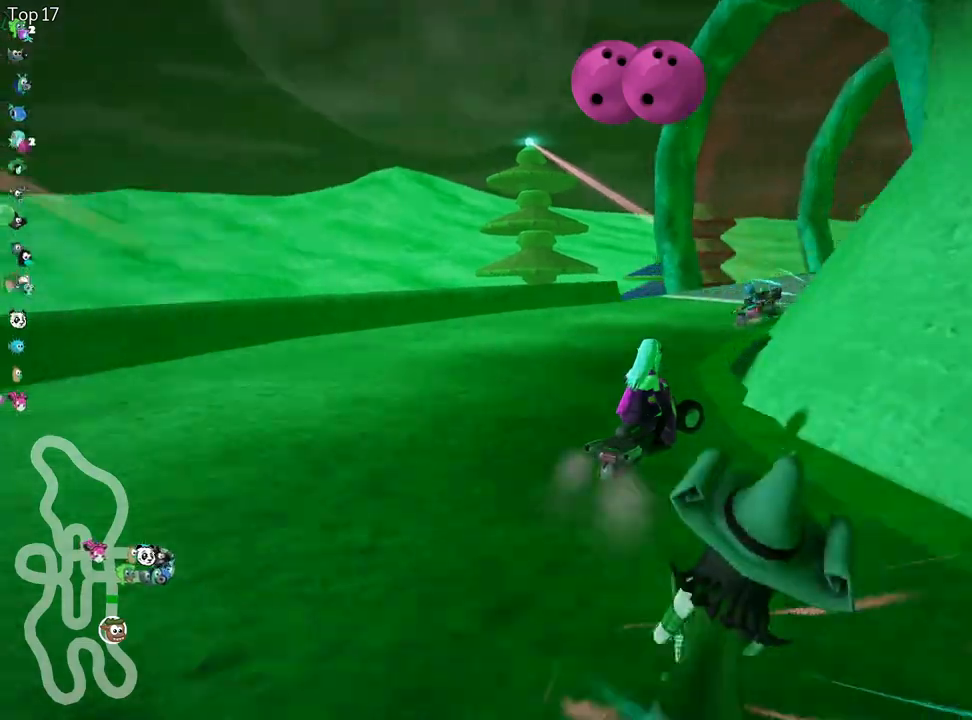
{"keys": [], "events": []}
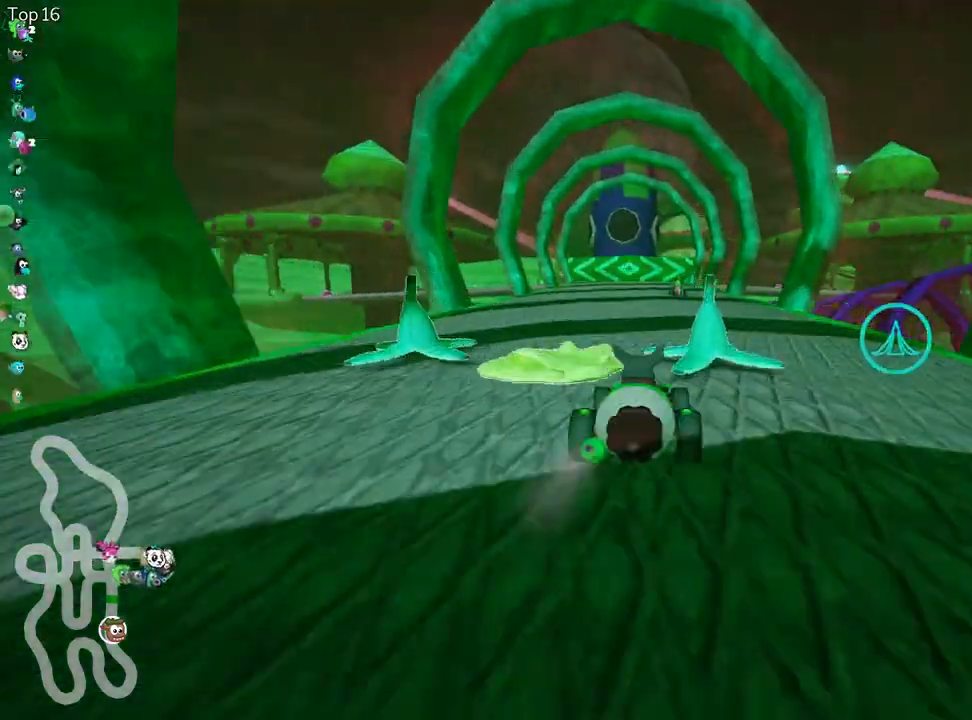
{"keys": [], "events": []}
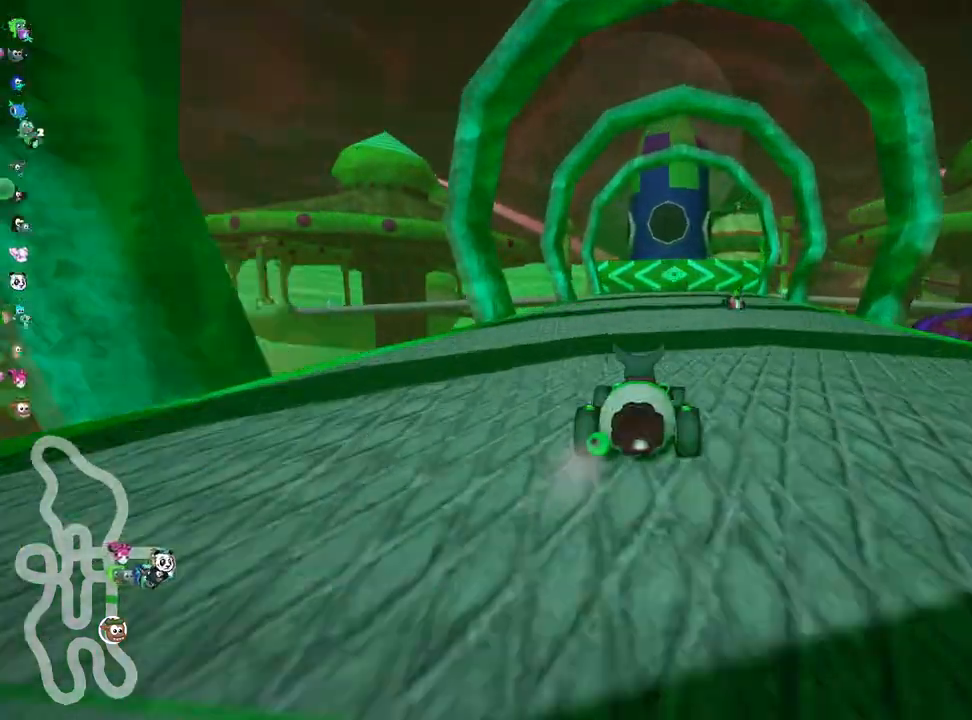
{"keys": [], "events": []}
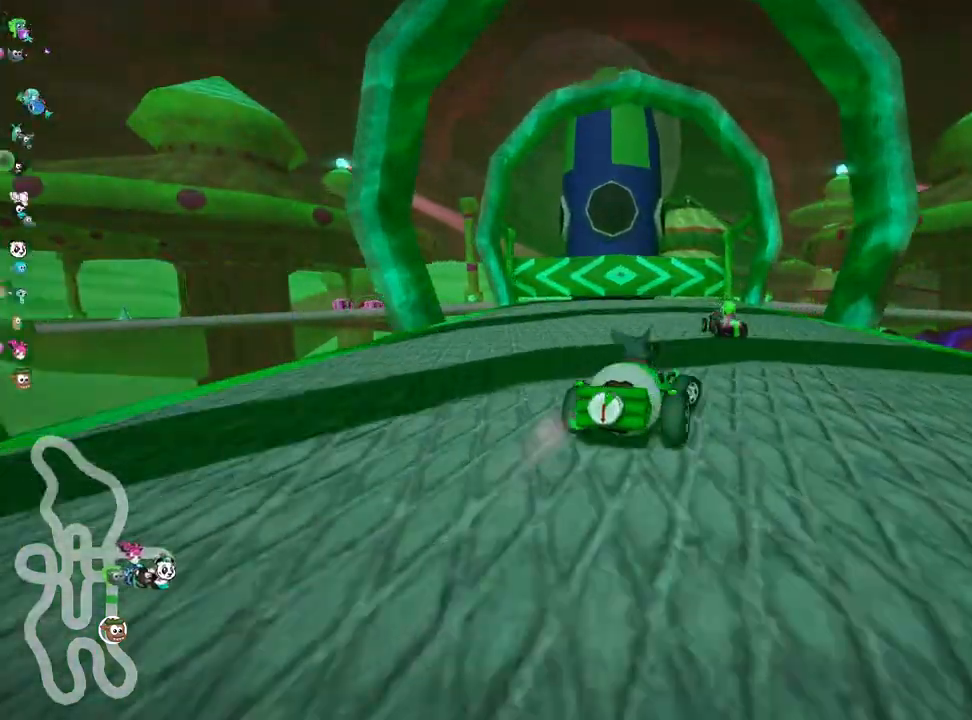
{"keys": [], "events": []}
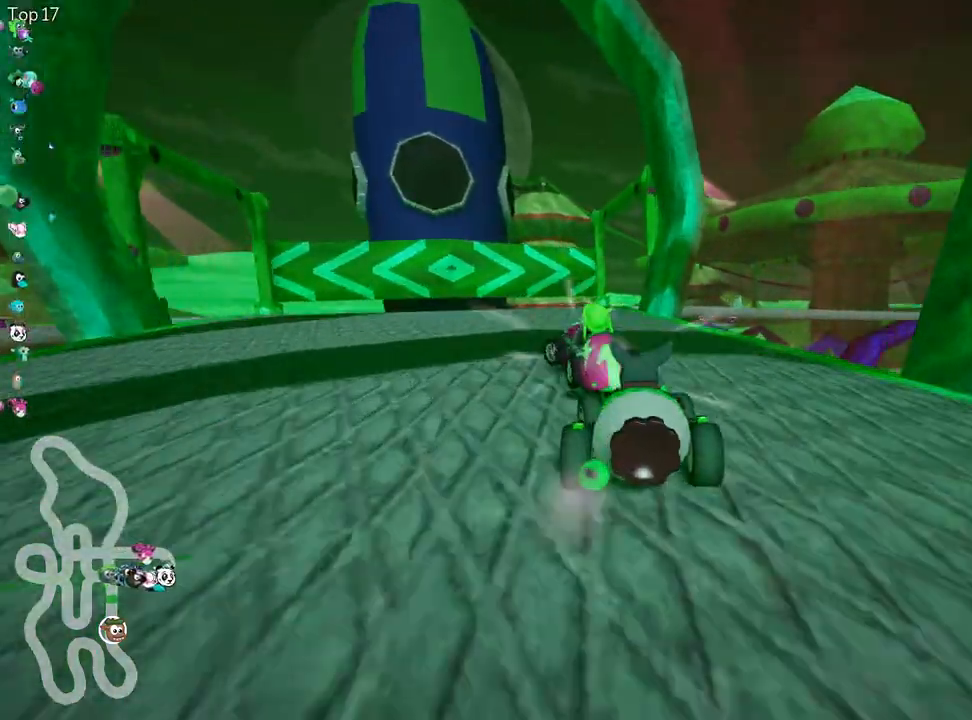
{"keys": ["up"], "events": [[50, "up", "down"], [183, "up", "up"], [250, "up", "down"], [350, "up", "up"], [433, "up", "down"]]}
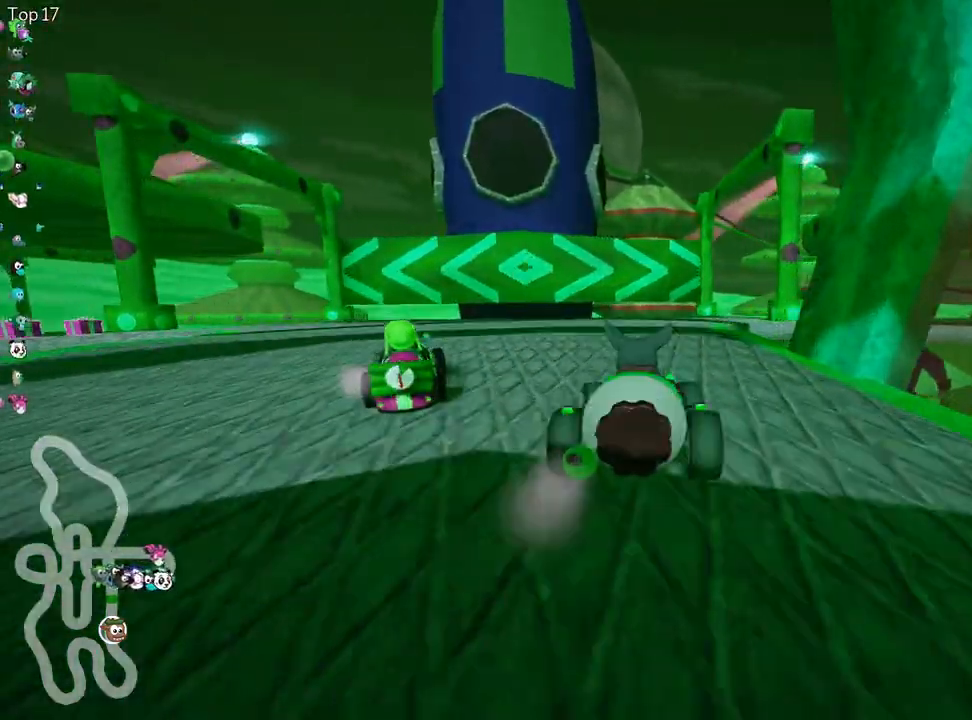
{"keys": [], "events": [[33, "up", "up"], [100, "up", "down"], [200, "up", "up"], [300, "up", "down"], [433, "up", "up"]]}
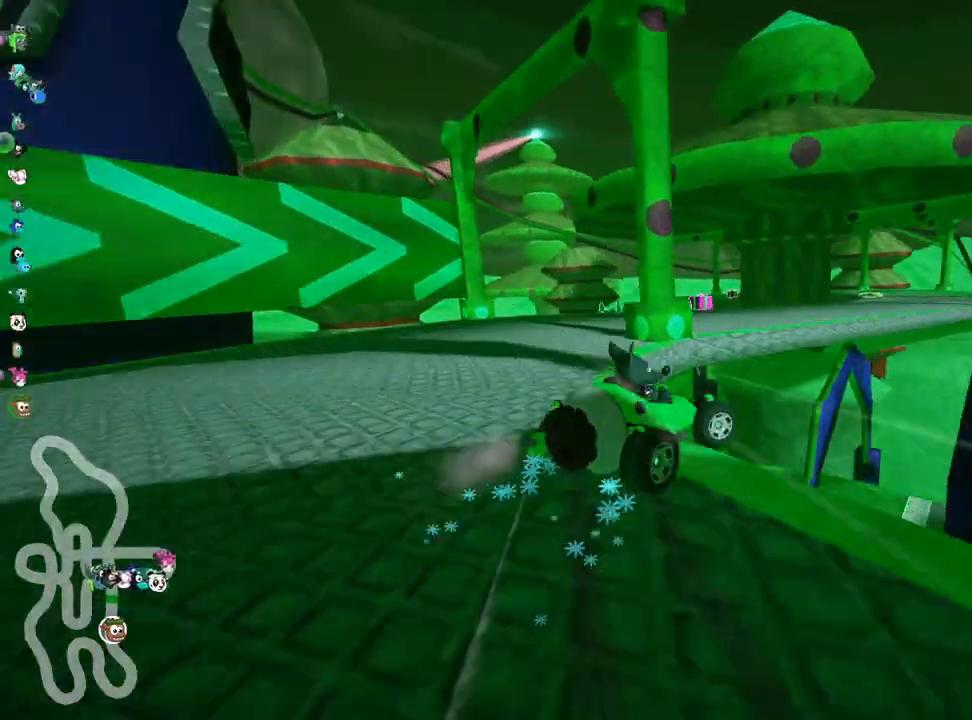
{"keys": [], "events": [[33, "up", "down"], [167, "up", "up"], [283, "up", "down"], [417, "up", "up"]]}
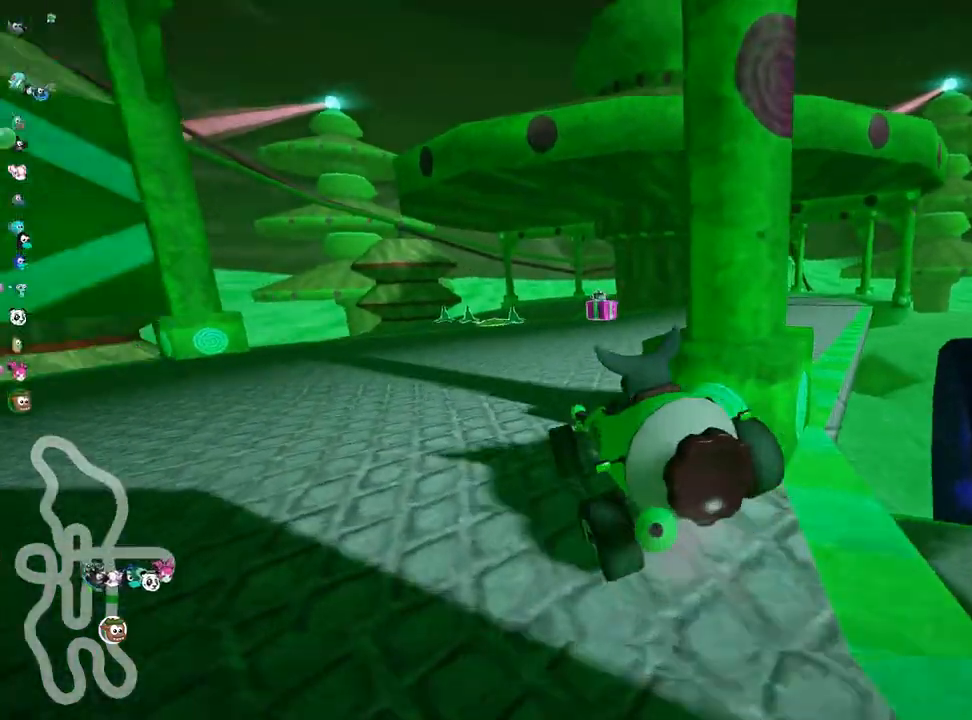
{"keys": [], "events": [[50, "up", "down"], [183, "up", "up"], [333, "up", "down"], [433, "up", "up"]]}
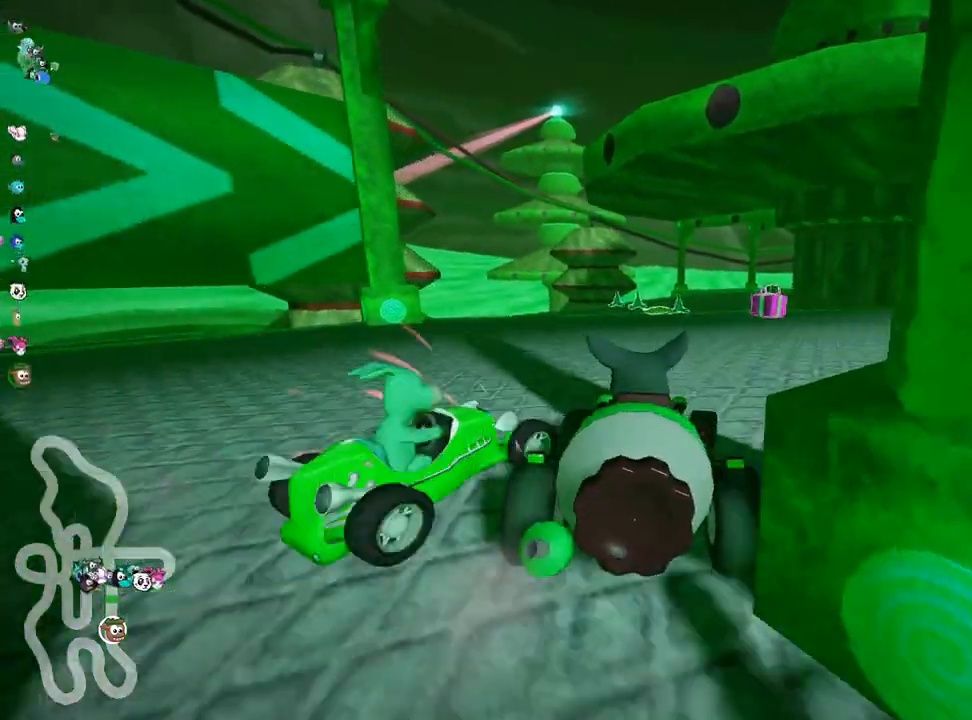
{"keys": [], "events": [[33, "up", "down"], [133, "up", "up"]]}